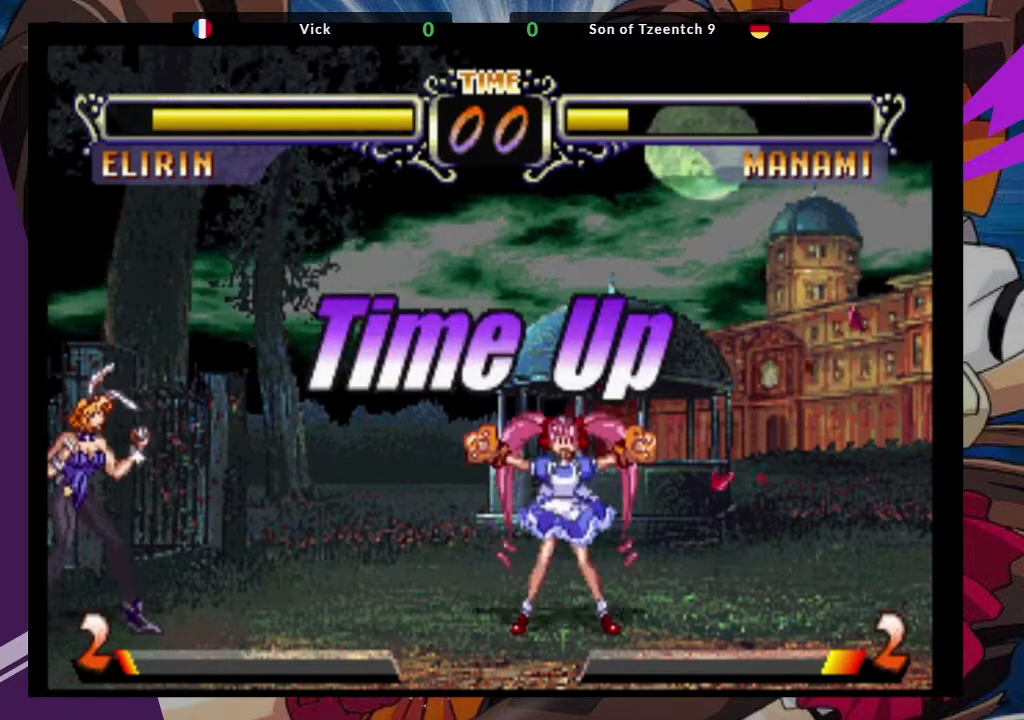
Gameplay with a controller (arcade stick); each line is a JSON object with the inputs held at the frame after it (dt_ms = milliseconds from this image to that frame). "events" lists button and stick changes between this image and that frame as [ms after this image, input, new state], when the widget could be followed in between. Not read: L3 R3.
{"dt_ms": 500, "buttons": [], "left_stick": "center", "events": []}
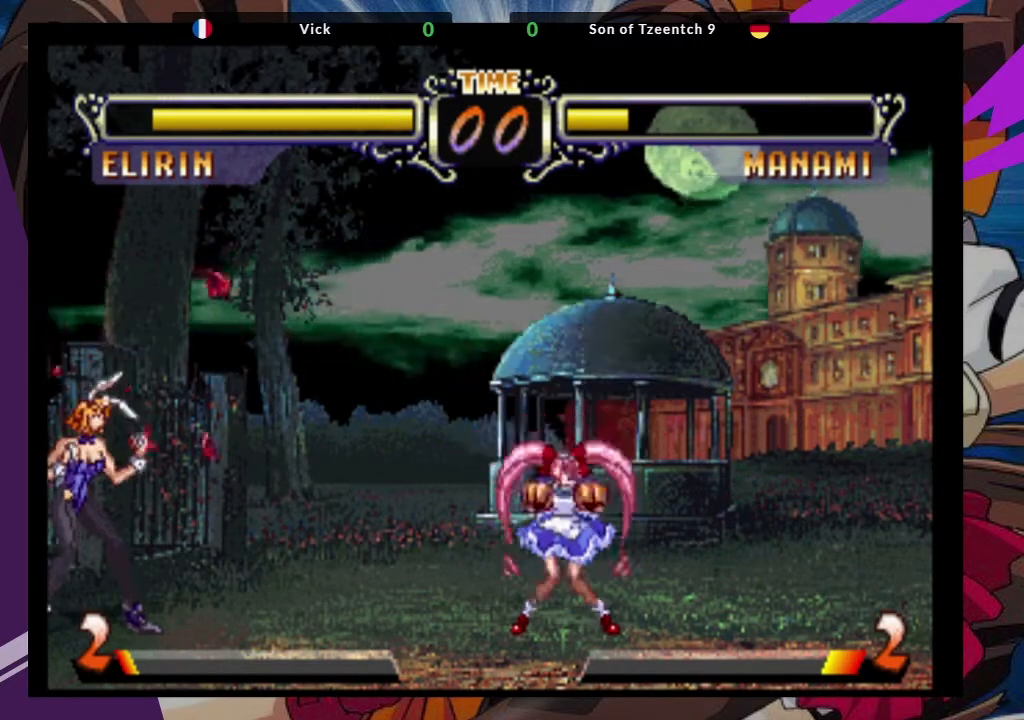
{"dt_ms": 500, "buttons": [], "left_stick": "center", "events": []}
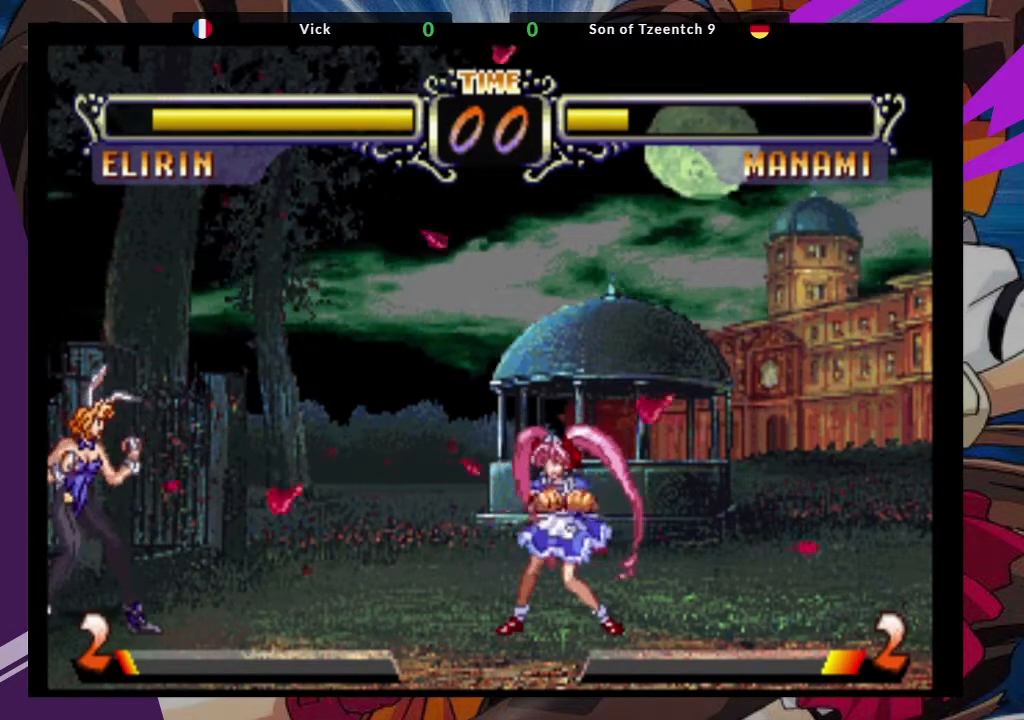
{"dt_ms": 500, "buttons": [], "left_stick": "center", "events": [[283, "TRIANGLE", "down"], [333, "SQUARE", "down"], [383, "CROSS", "down"], [383, "SQUARE", "up"], [383, "TRIANGLE", "up"], [500, "CROSS", "up"]]}
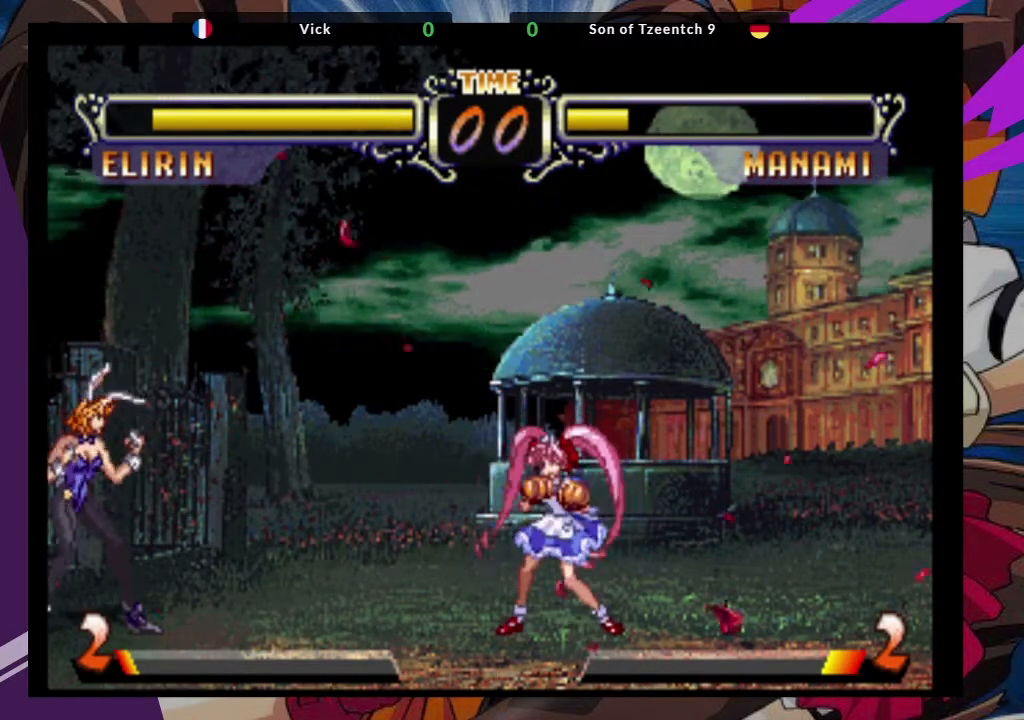
{"dt_ms": 500, "buttons": [], "left_stick": "center", "events": []}
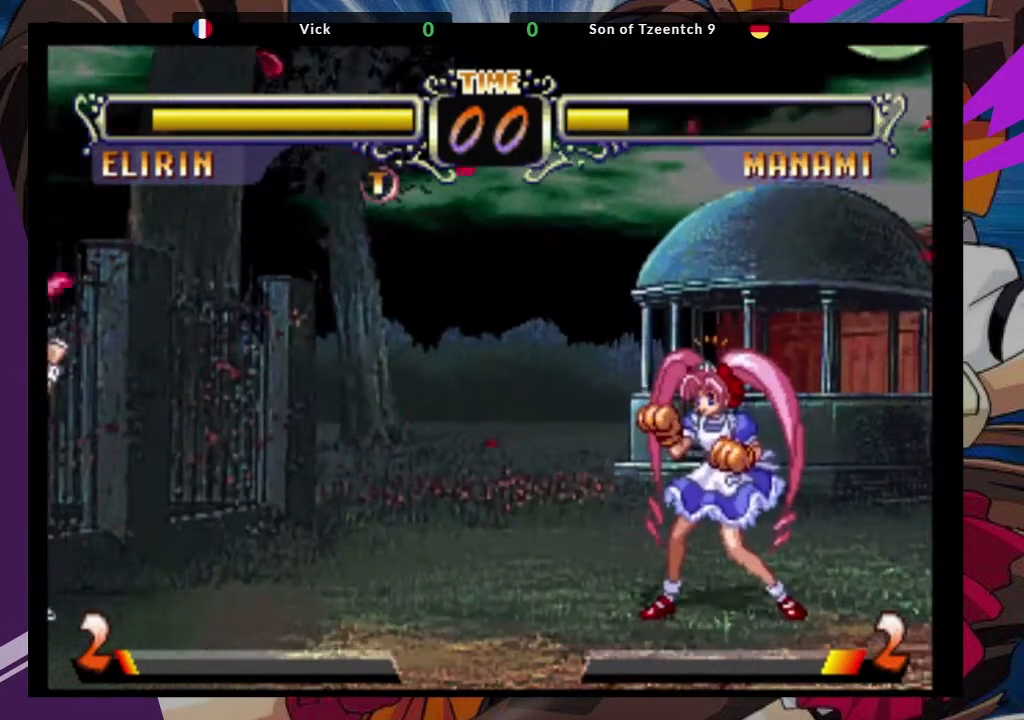
{"dt_ms": 500, "buttons": [], "left_stick": "center", "events": []}
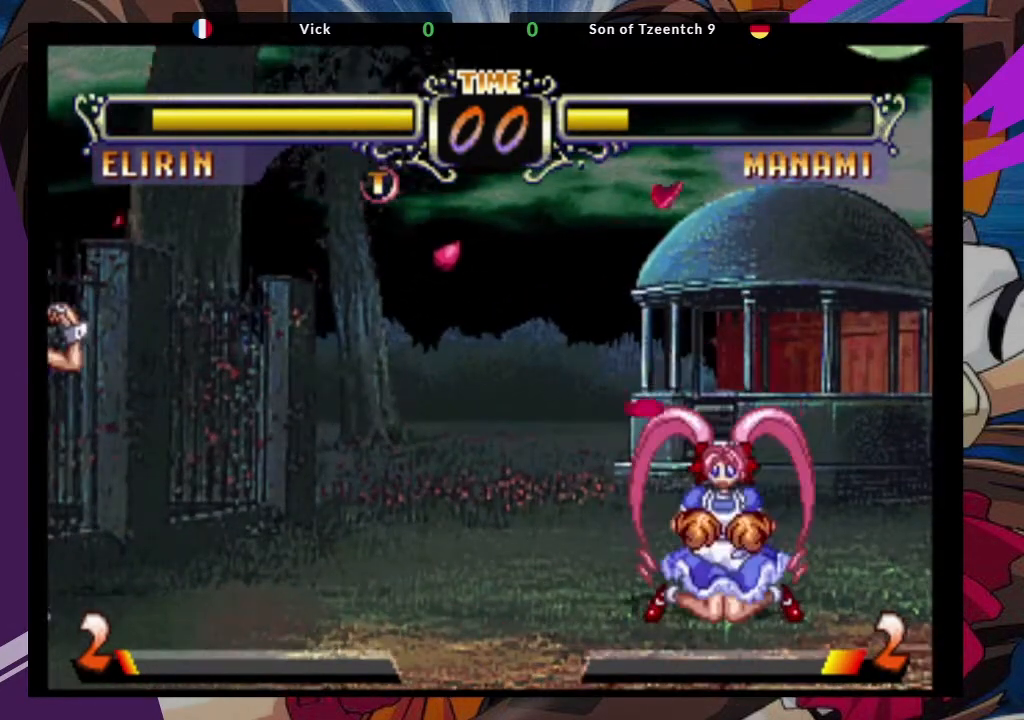
{"dt_ms": 500, "buttons": [], "left_stick": "center", "events": []}
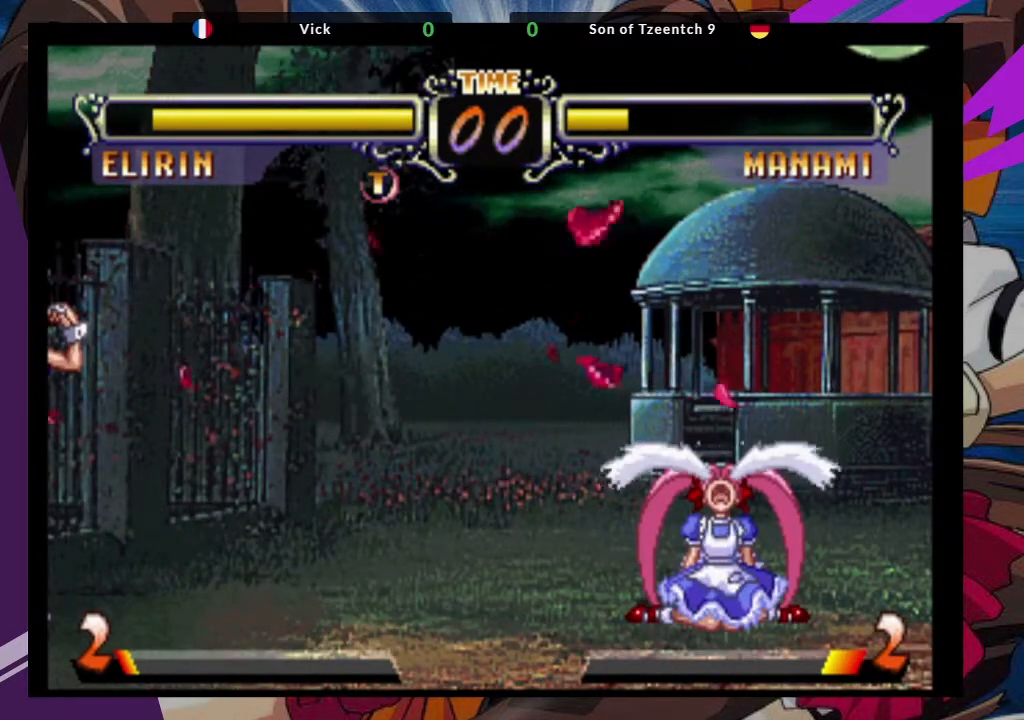
{"dt_ms": 500, "buttons": [], "left_stick": "center", "events": []}
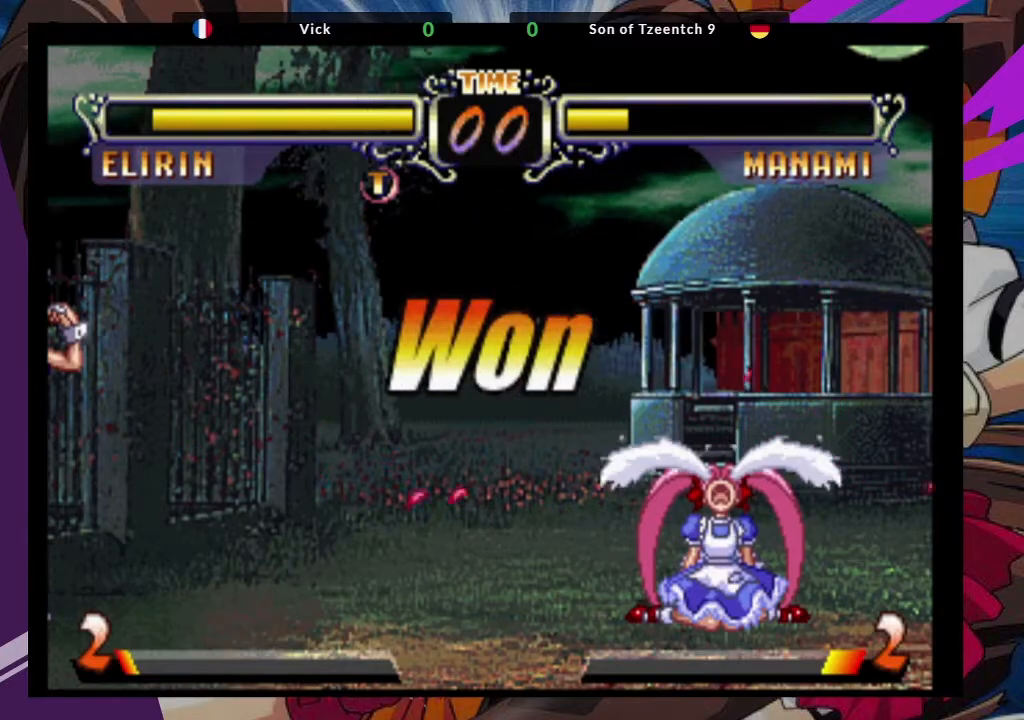
{"dt_ms": 500, "buttons": [], "left_stick": "center", "events": [[300, "TRIANGLE", "down"], [317, "CROSS", "down"], [350, "SQUARE", "down"], [400, "TRIANGLE", "up"], [417, "SQUARE", "up"], [433, "CROSS", "up"]]}
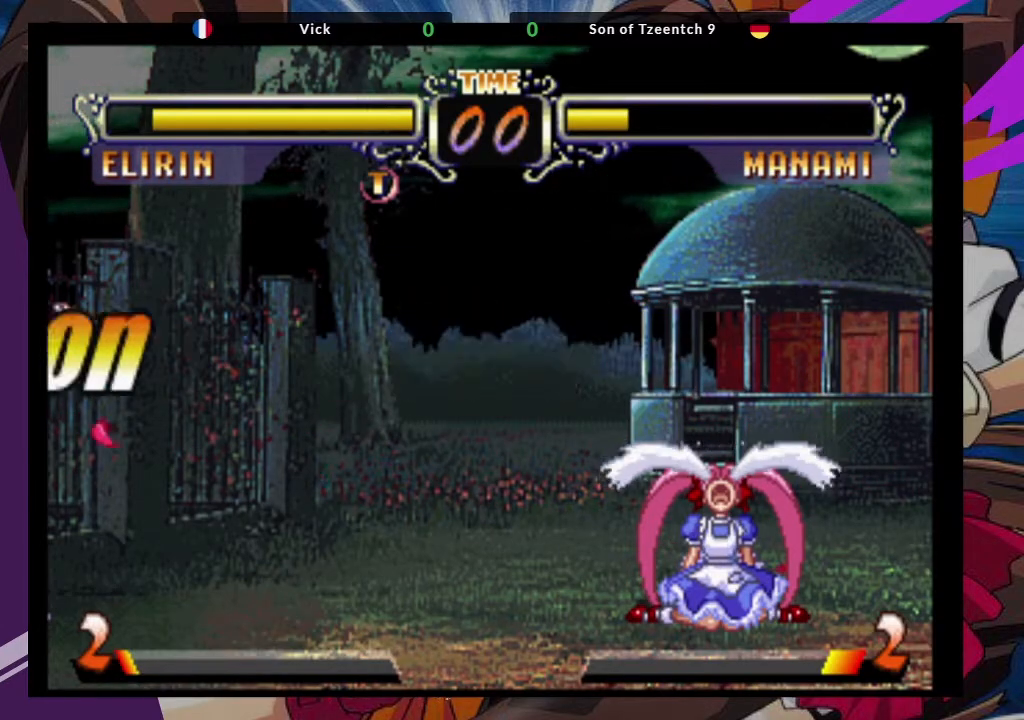
{"dt_ms": 500, "buttons": [], "left_stick": "center", "events": []}
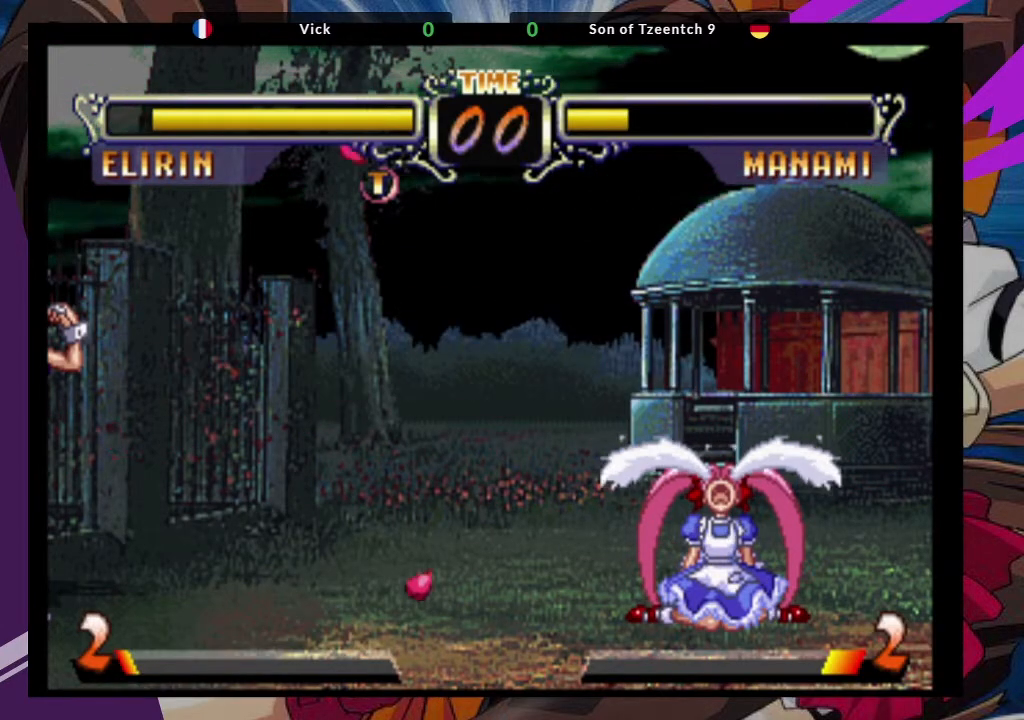
{"dt_ms": 500, "buttons": [], "left_stick": "center", "events": []}
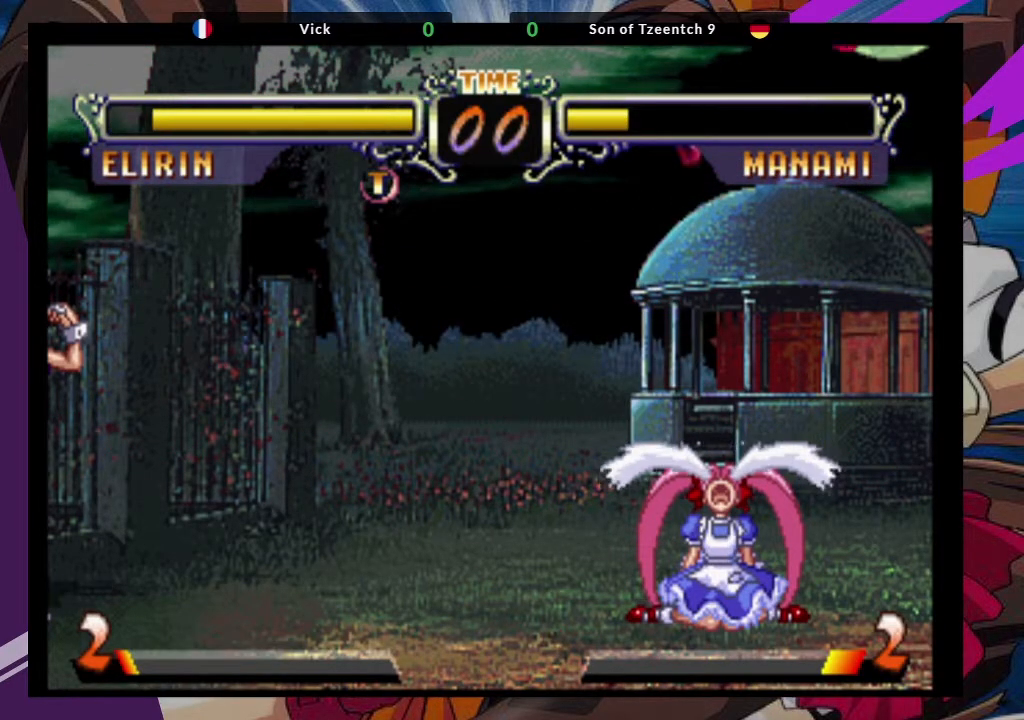
{"dt_ms": 500, "buttons": [], "left_stick": "center", "events": []}
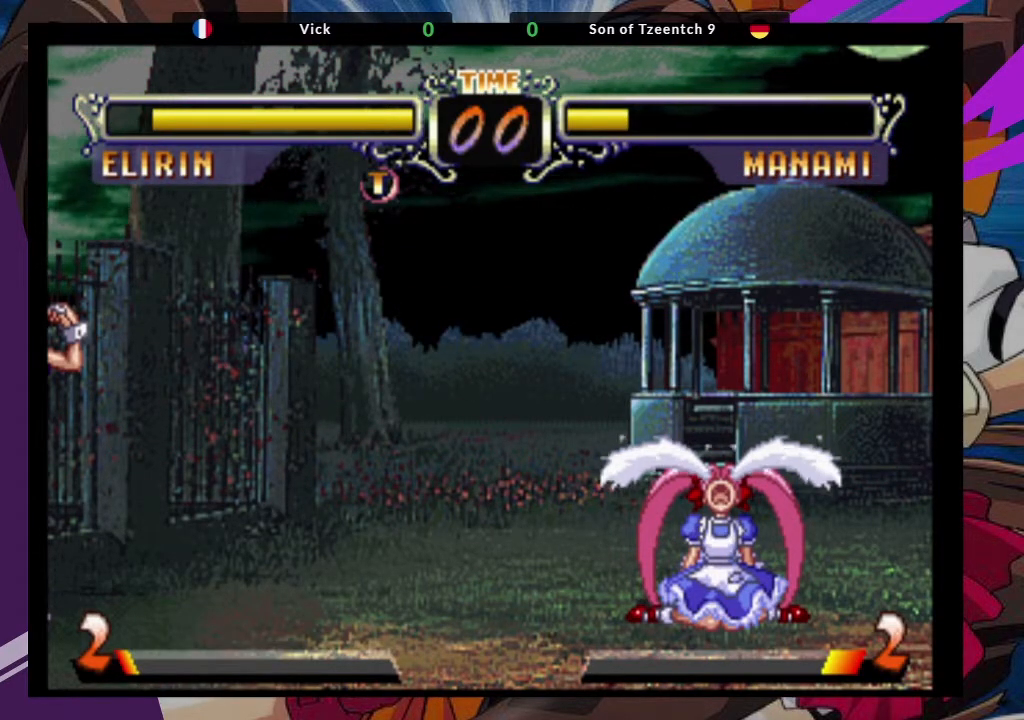
{"dt_ms": 500, "buttons": [], "left_stick": "center", "events": []}
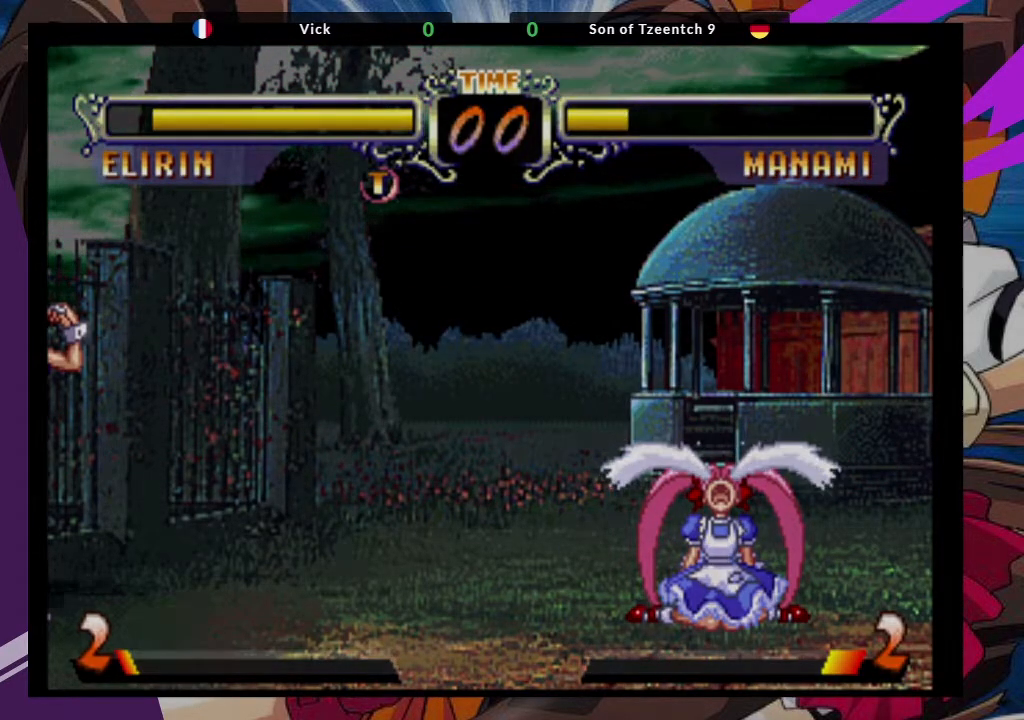
{"dt_ms": 500, "buttons": [], "left_stick": "center", "events": [[167, "SQUARE", "down"], [433, "SQUARE", "up"]]}
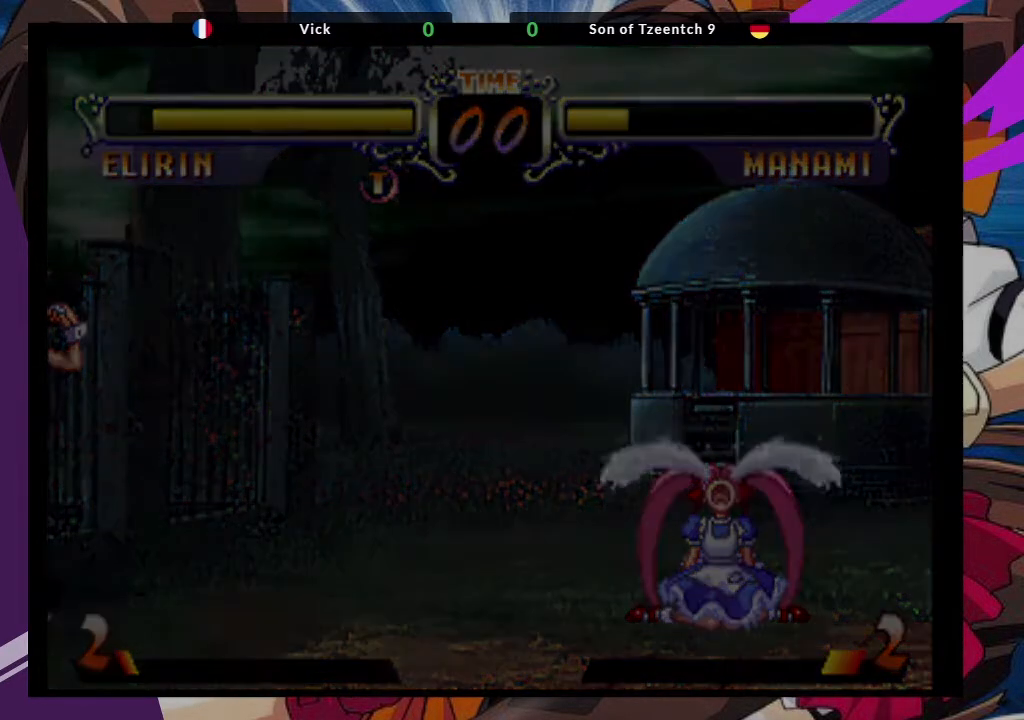
{"dt_ms": 500, "buttons": [], "left_stick": "center", "events": []}
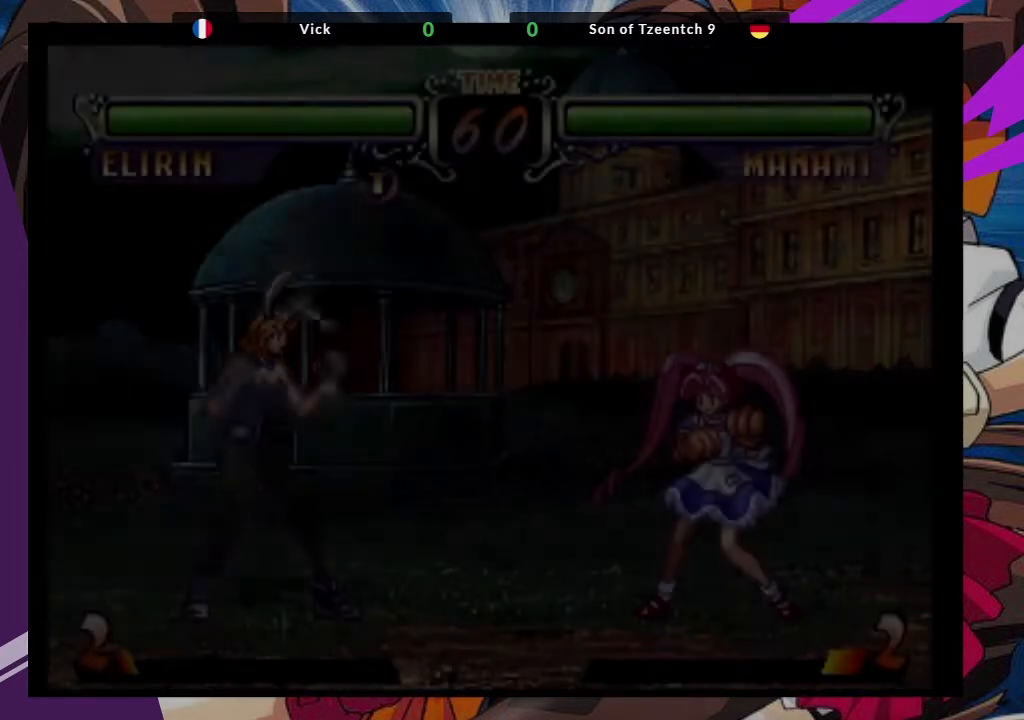
{"dt_ms": 500, "buttons": [], "left_stick": "center", "events": []}
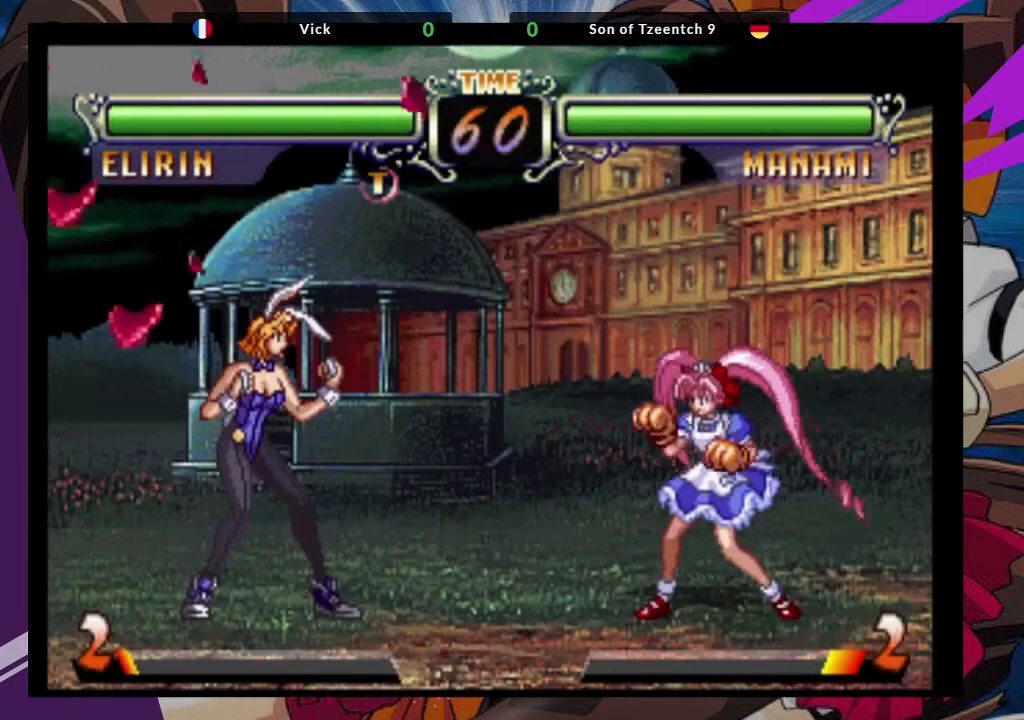
{"dt_ms": 500, "buttons": [], "left_stick": "center", "events": []}
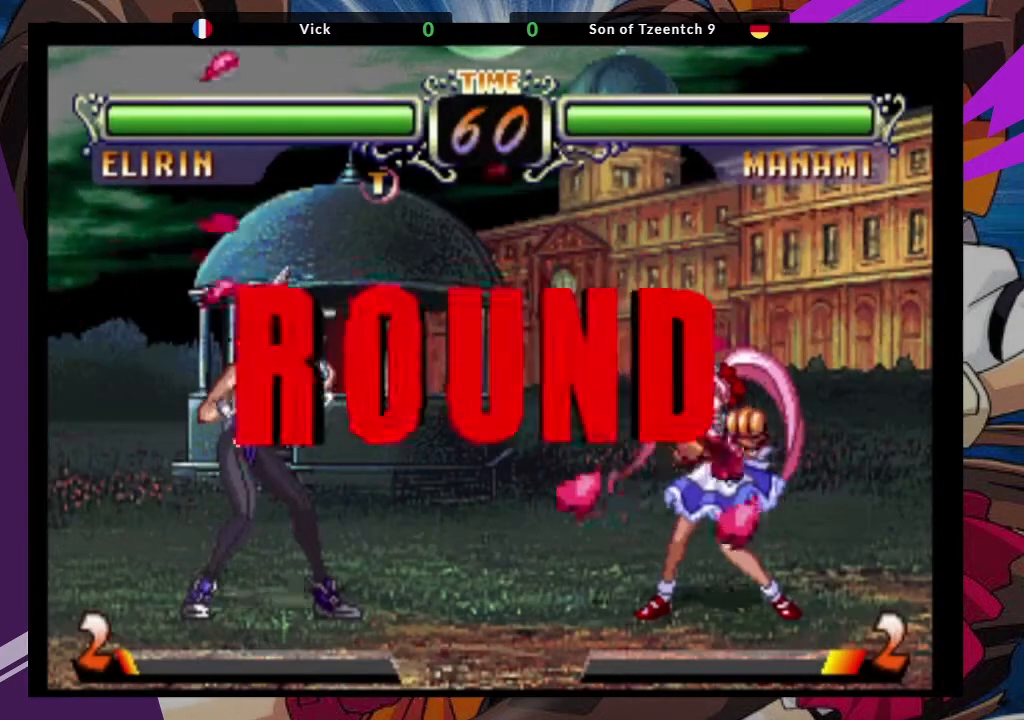
{"dt_ms": 500, "buttons": [], "left_stick": "center", "events": []}
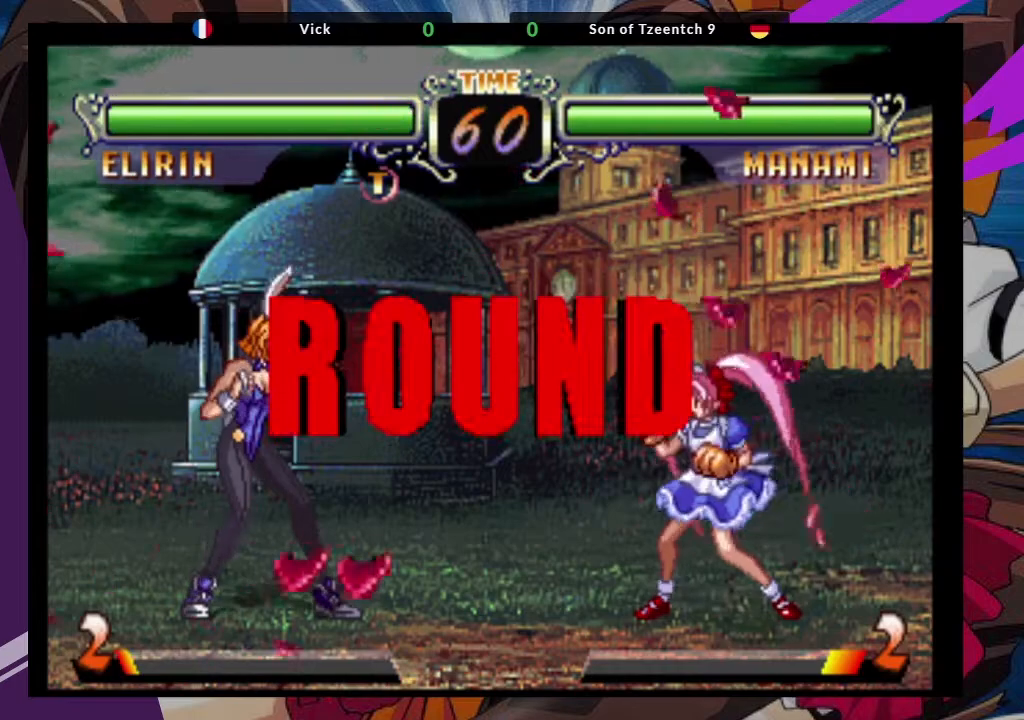
{"dt_ms": 500, "buttons": [], "left_stick": "center", "events": []}
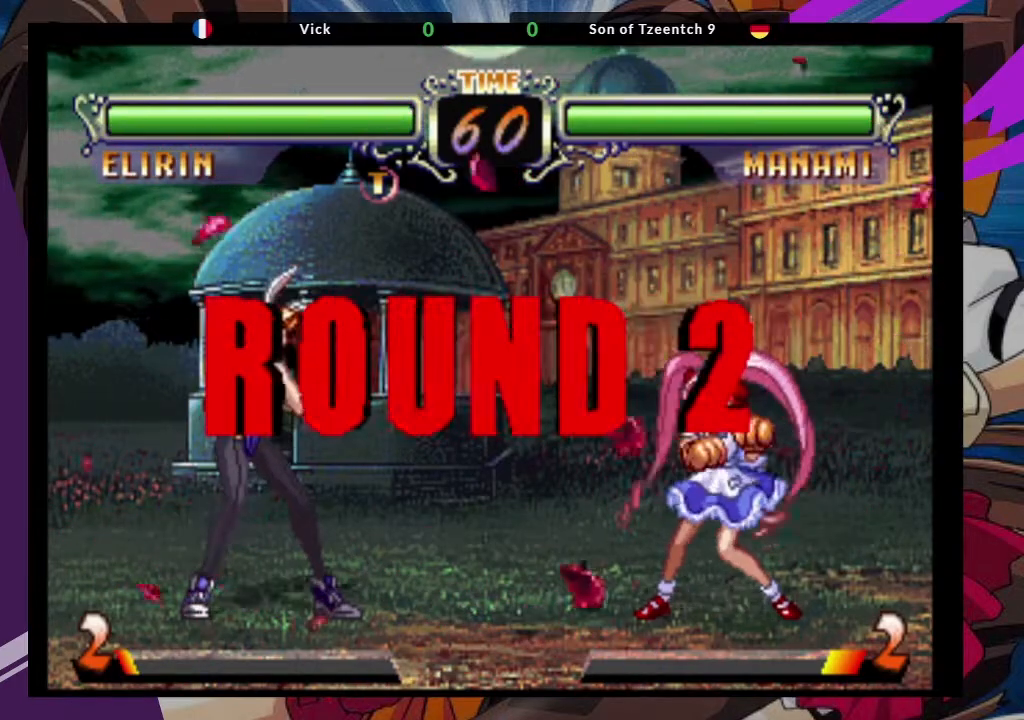
{"dt_ms": 500, "buttons": [], "left_stick": "center", "events": []}
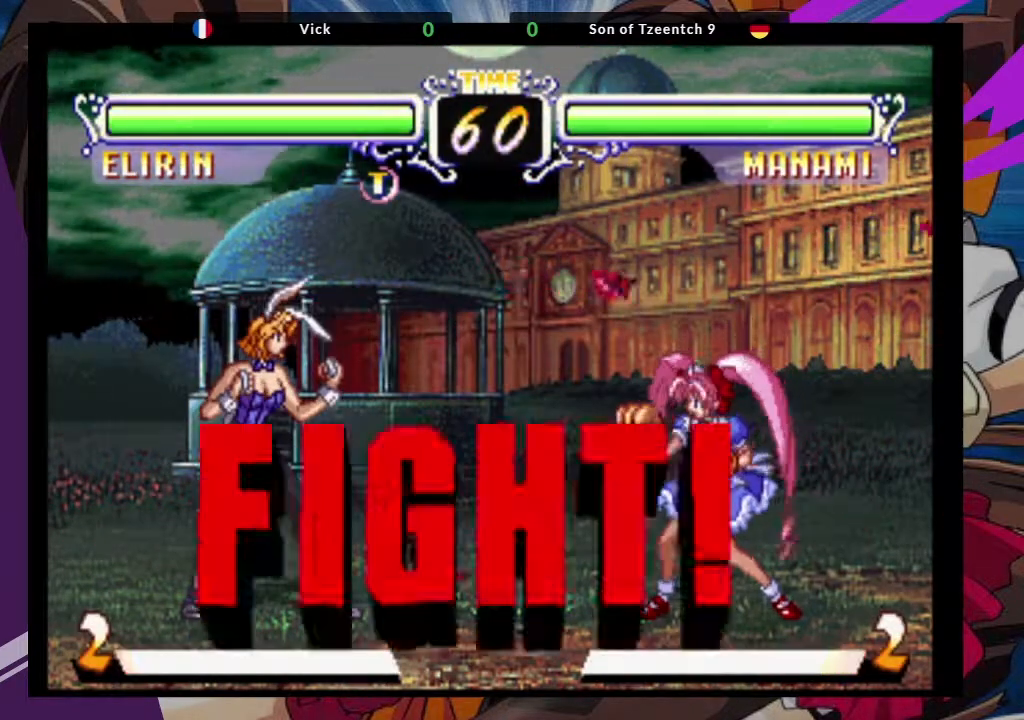
{"dt_ms": 500, "buttons": [], "left_stick": "up-right", "events": [[500, "left_stick", "up-right"]]}
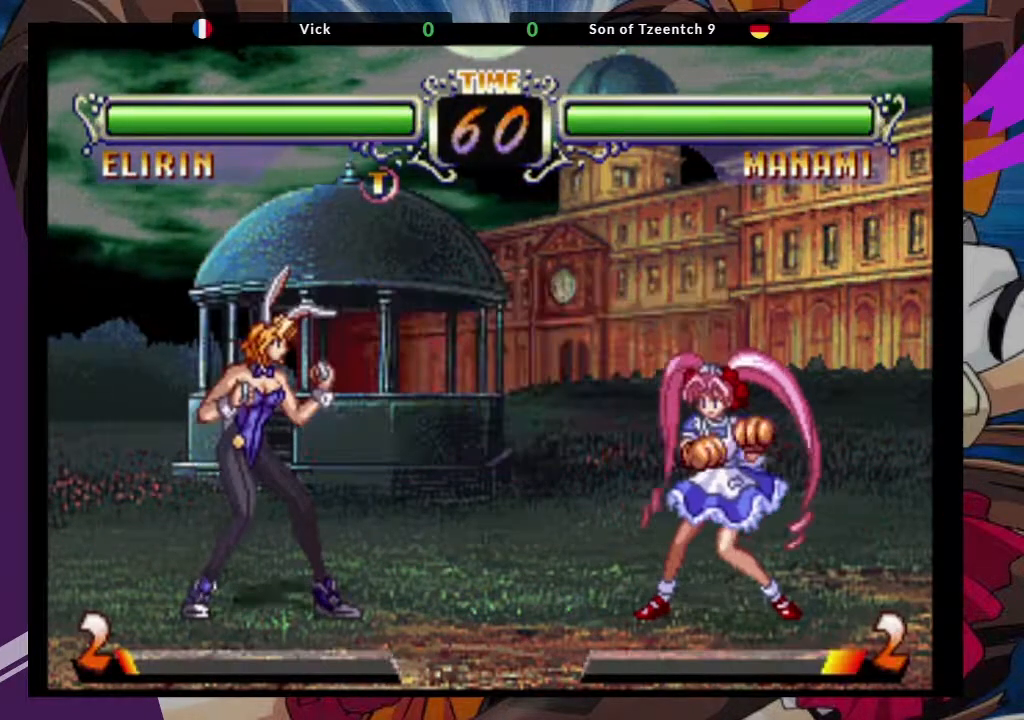
{"dt_ms": 500, "buttons": ["CIRCLE"], "left_stick": "center"}
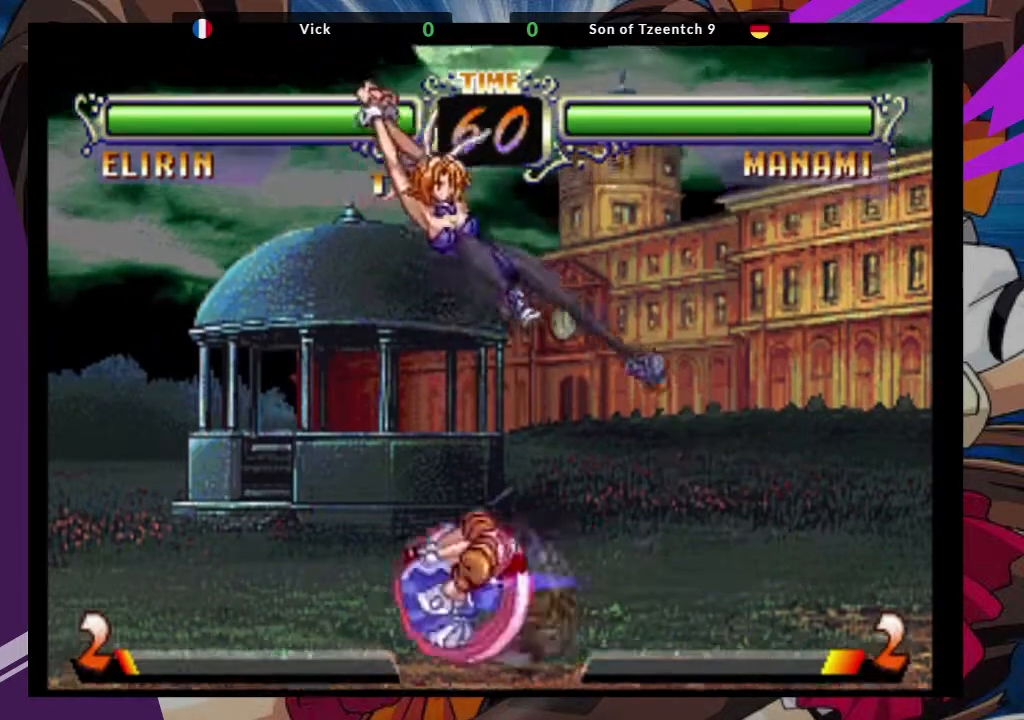
{"dt_ms": 500, "buttons": [], "left_stick": "center"}
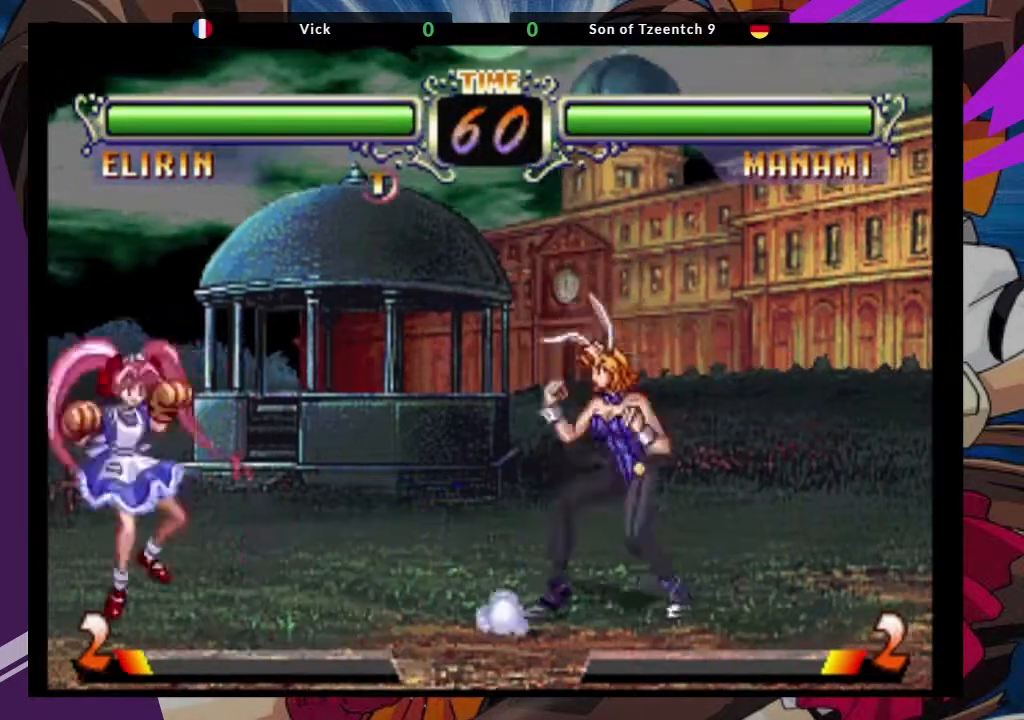
{"dt_ms": 500, "buttons": [], "left_stick": "right", "events": [[17, "left_stick", "right"]]}
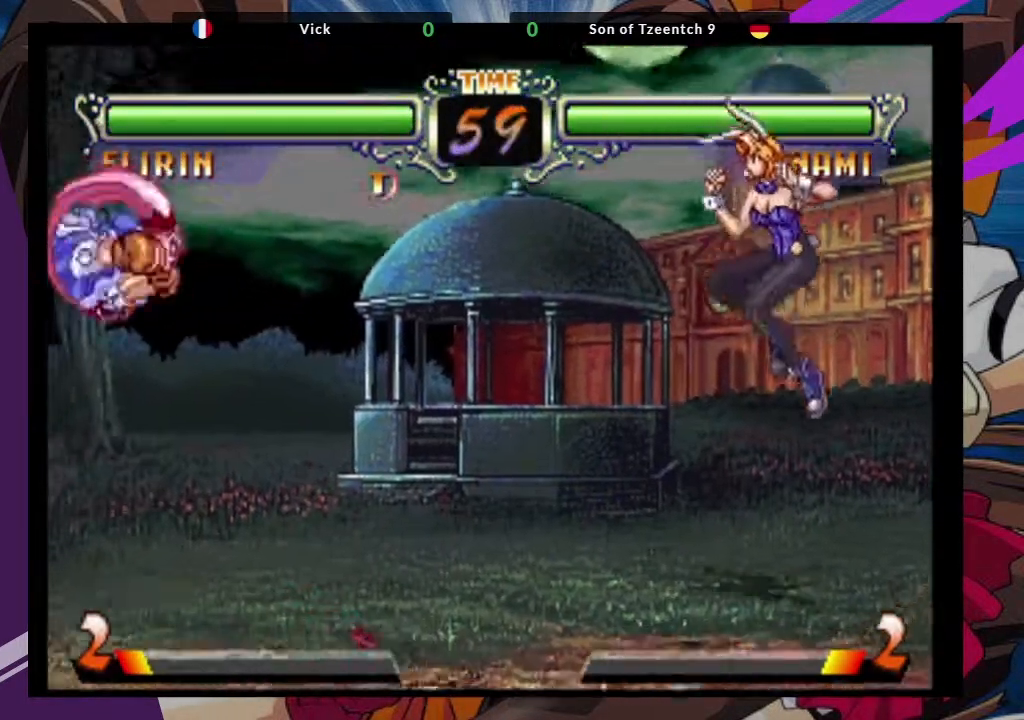
{"dt_ms": 500, "buttons": [], "left_stick": "down-right", "events": [[83, "left_stick", "center"], [433, "left_stick", "down-right"]]}
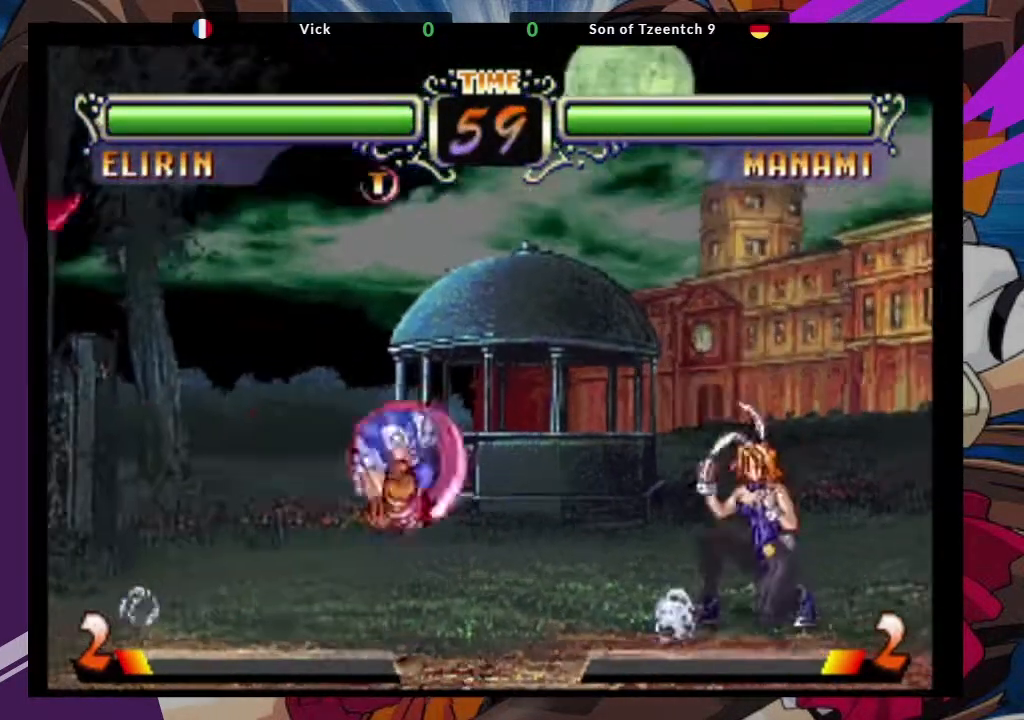
{"dt_ms": 500, "buttons": ["CROSS"], "left_stick": "down-right", "events": [[67, "left_stick", "right"], [433, "left_stick", "down-right"], [467, "CROSS", "down"]]}
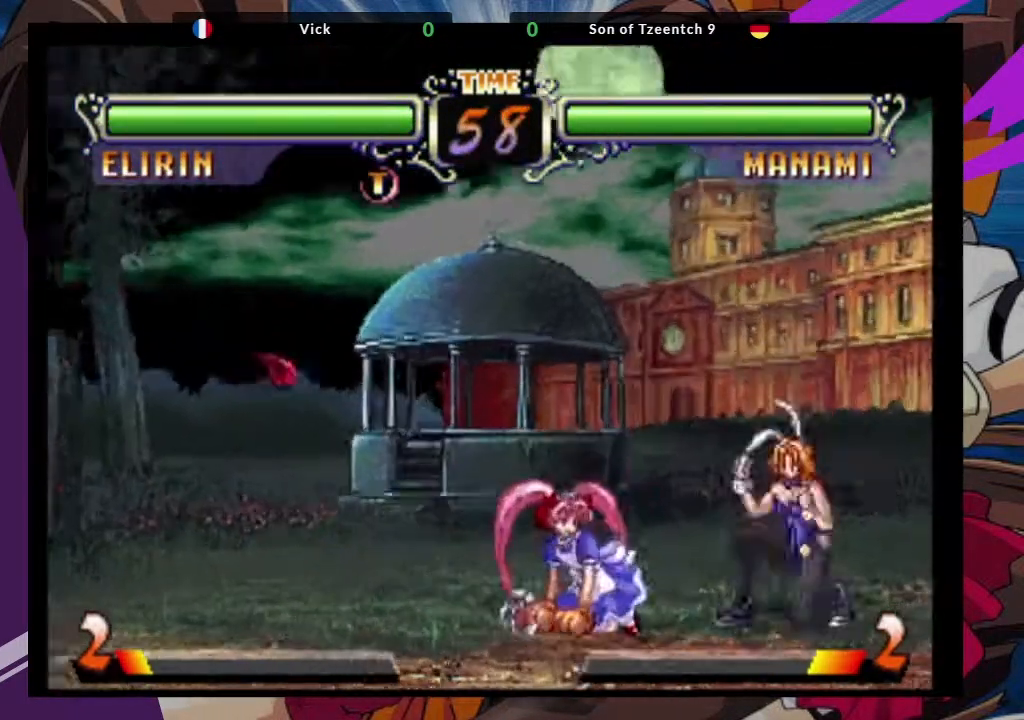
{"dt_ms": 1000, "buttons": [], "left_stick": "down-right"}
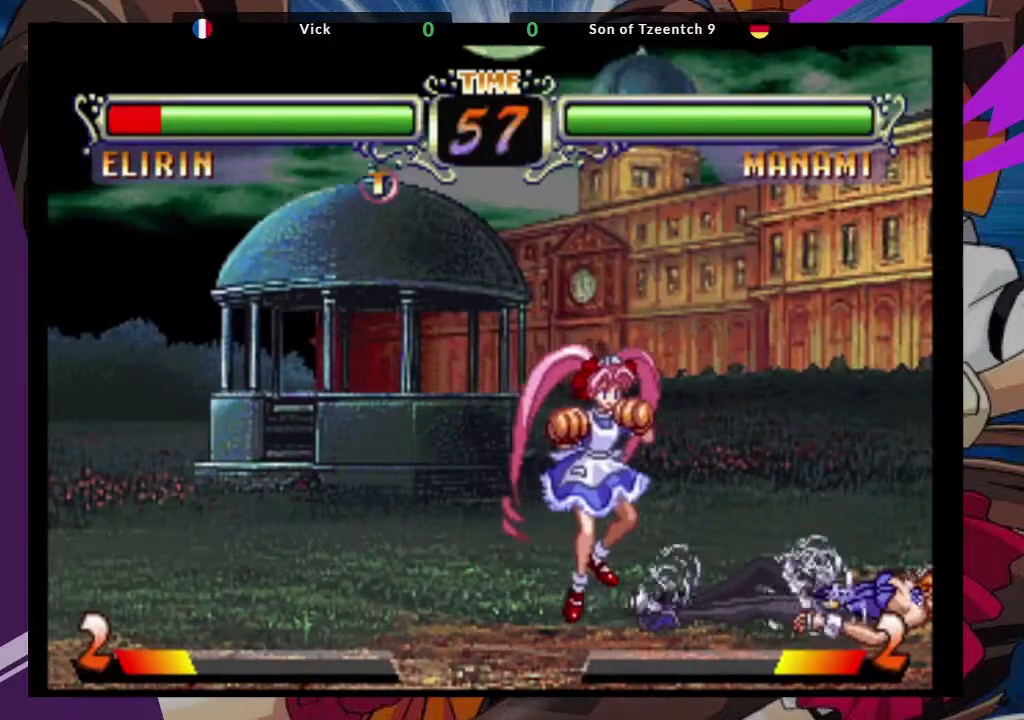
{"dt_ms": 500, "buttons": [], "left_stick": "down-right", "events": []}
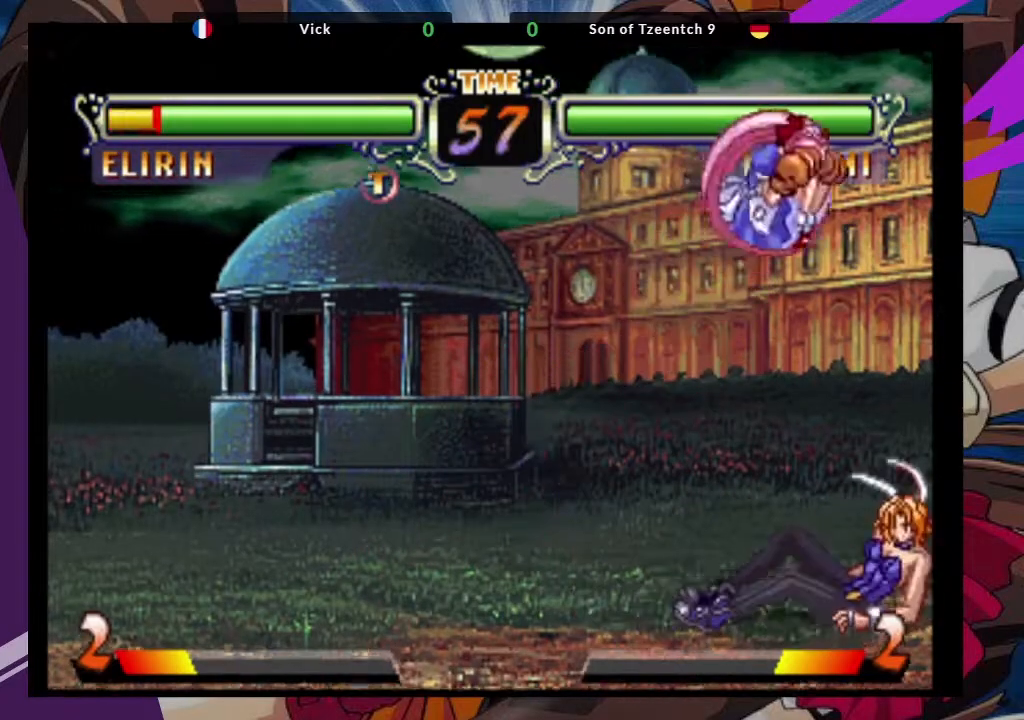
{"dt_ms": 500, "buttons": [], "left_stick": "down-left"}